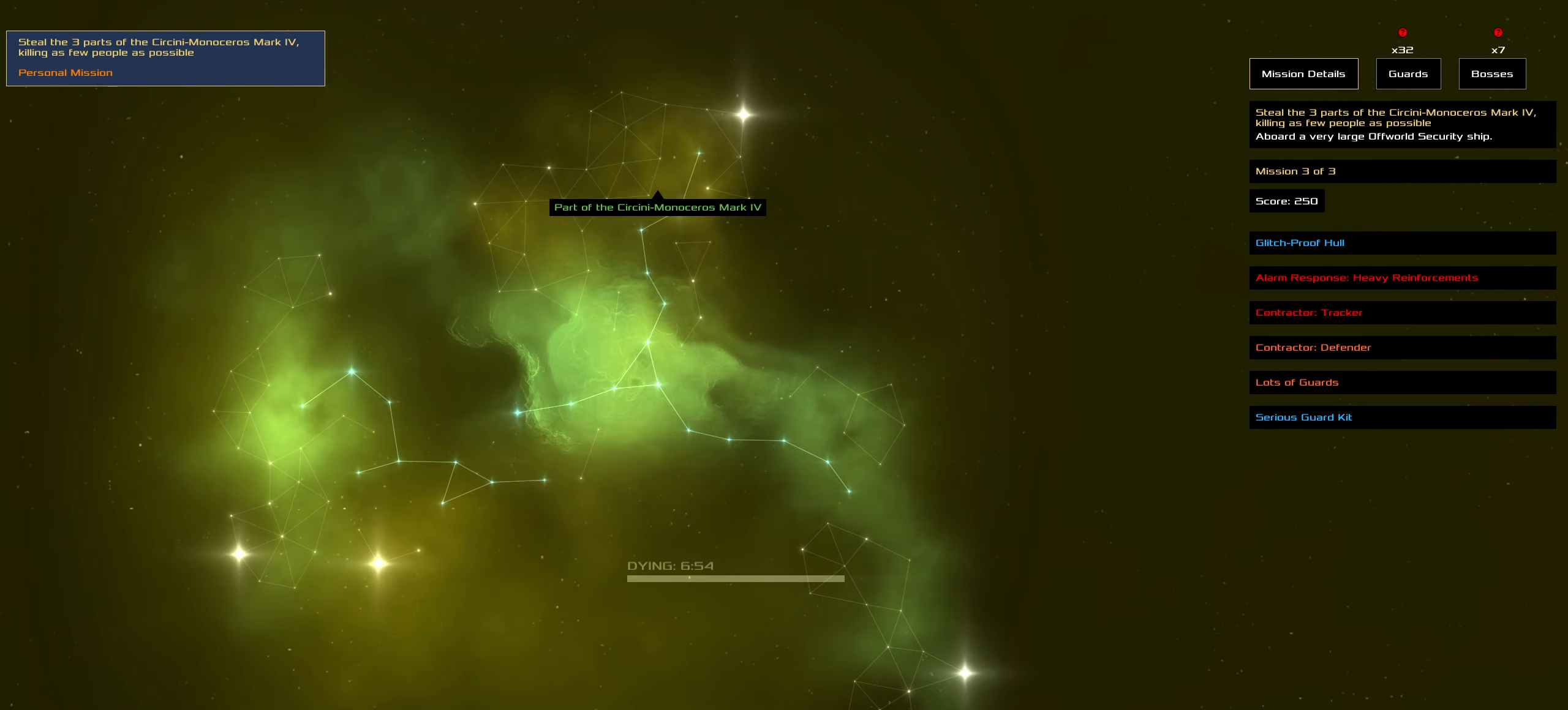
Gameplay with keyboard and mouse; each line is a JSON object with the keys and mouse buttons held at the frame after it. "events" lists presses ("down") and releases ("up") of ".", "/", "0", "1", "2", "3", "4", "5", "6", "7", "8", "9", "a", "alt_l", "alt_r", "b", "backslash", "backspace", "c", "caps_lock", "comma", "ctrl_l", "ctrl_r", "d", "down", "e", "equals", "f", "g", "h", "i", "j", "k", "l", "lbracket", "left", "m", "minus", "n", "o", "p", "q", "quote", "r", "rbracket", "return", "right", "s", "semicolon", "shift_l", "shift_r", "space", "super", "t", "tab", "tilde", "u", "up", "v", "w", "x", "y", "z", "mouse_left", "mouse_wheel" and "mouse_right" between this image and that frame as [ms after this image, input, new state], when the widget could be followed in between. "mouse_left", "mouse_wheel", "mouse_right" = the "left", "wheel", "right" buttons of the "mouse" list. No other keys are recorded. "wheel" means that the mouse wheel is clicked or scrolled. Not read: mouse_move.
{"keys": ["space"], "mouse": [], "events": [[17, "mouse_left", "down"], [117, "mouse_left", "up"], [450, "space", "down"]]}
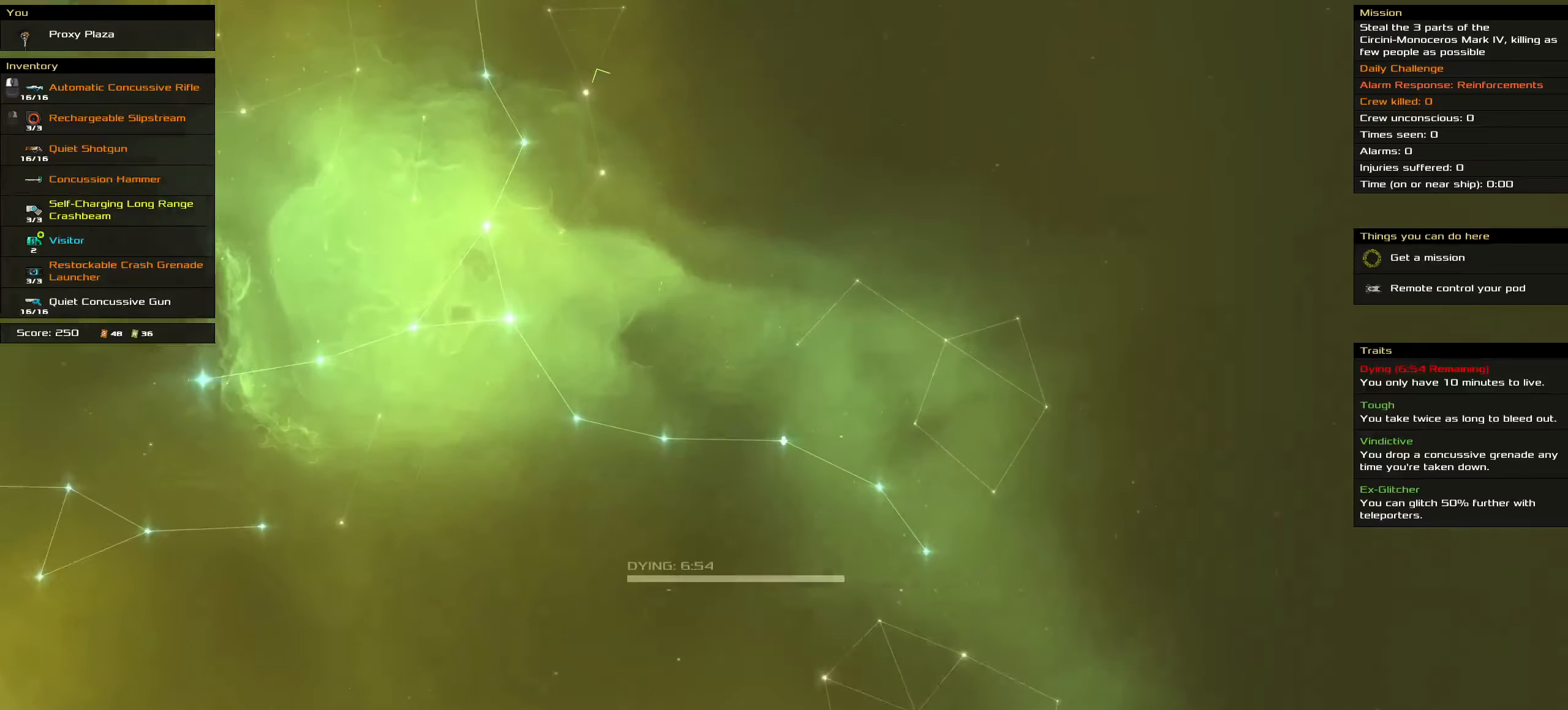
{"keys": [], "mouse": [], "events": [[34, "space", "up"]]}
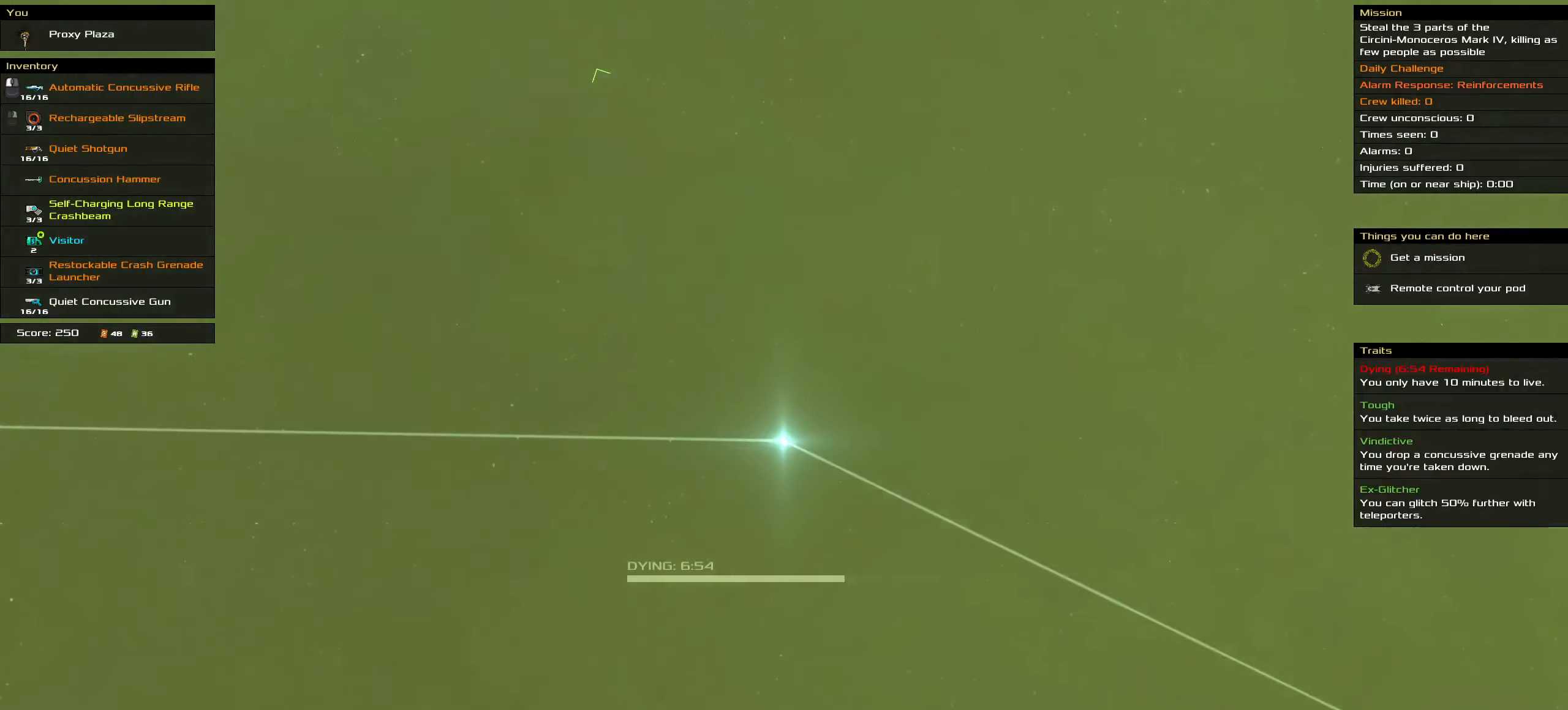
{"keys": [], "mouse": [], "events": []}
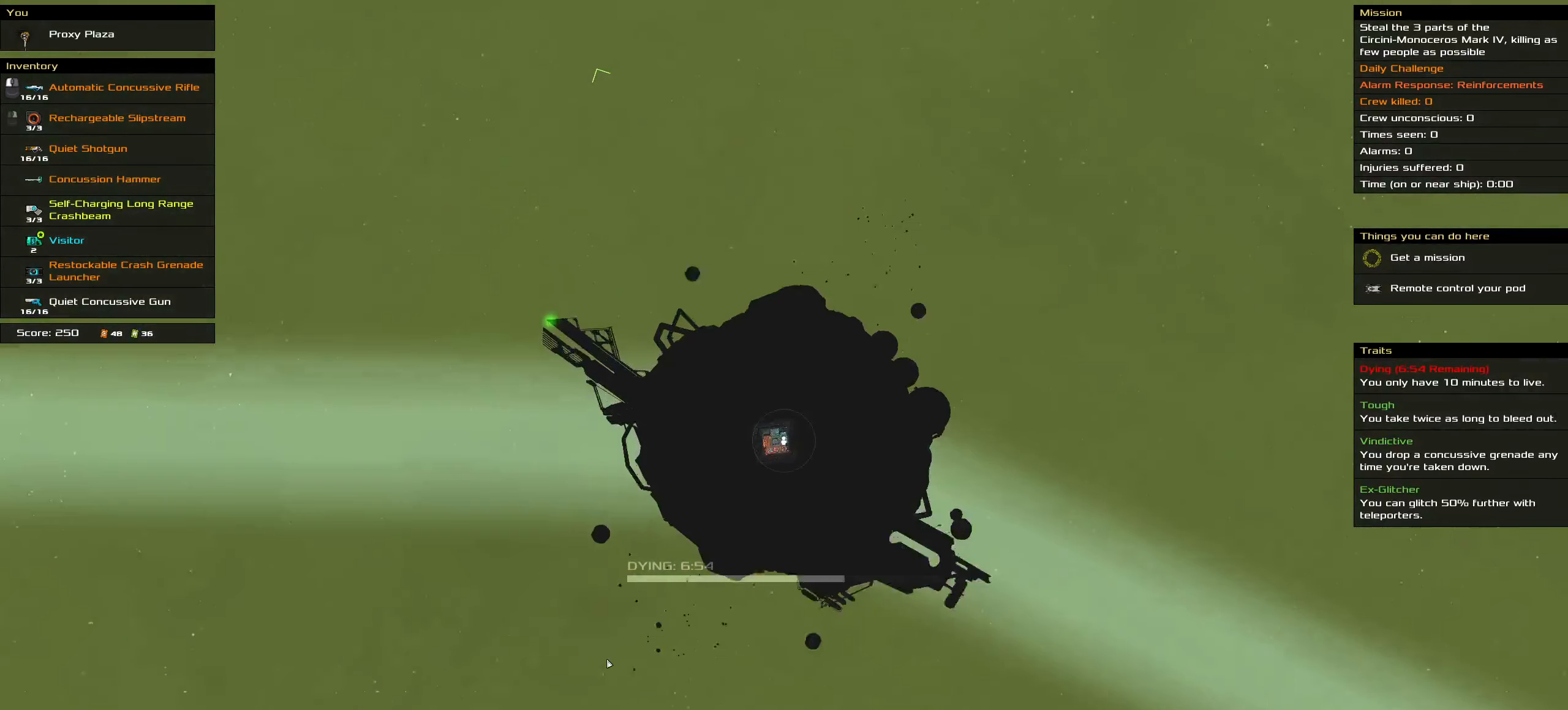
{"keys": [], "mouse": [], "events": []}
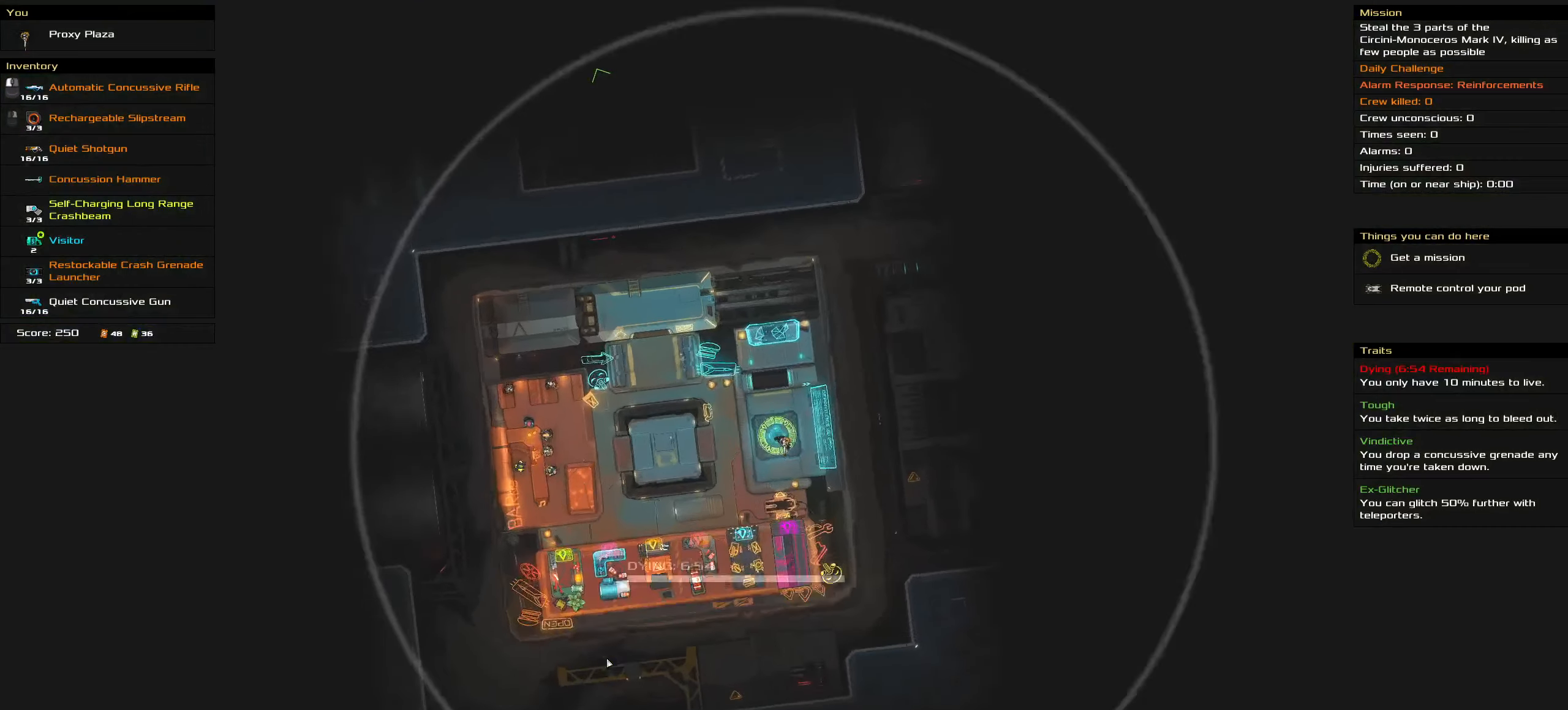
{"keys": [], "mouse": [], "events": [[84, "space", "down"], [134, "space", "up"]]}
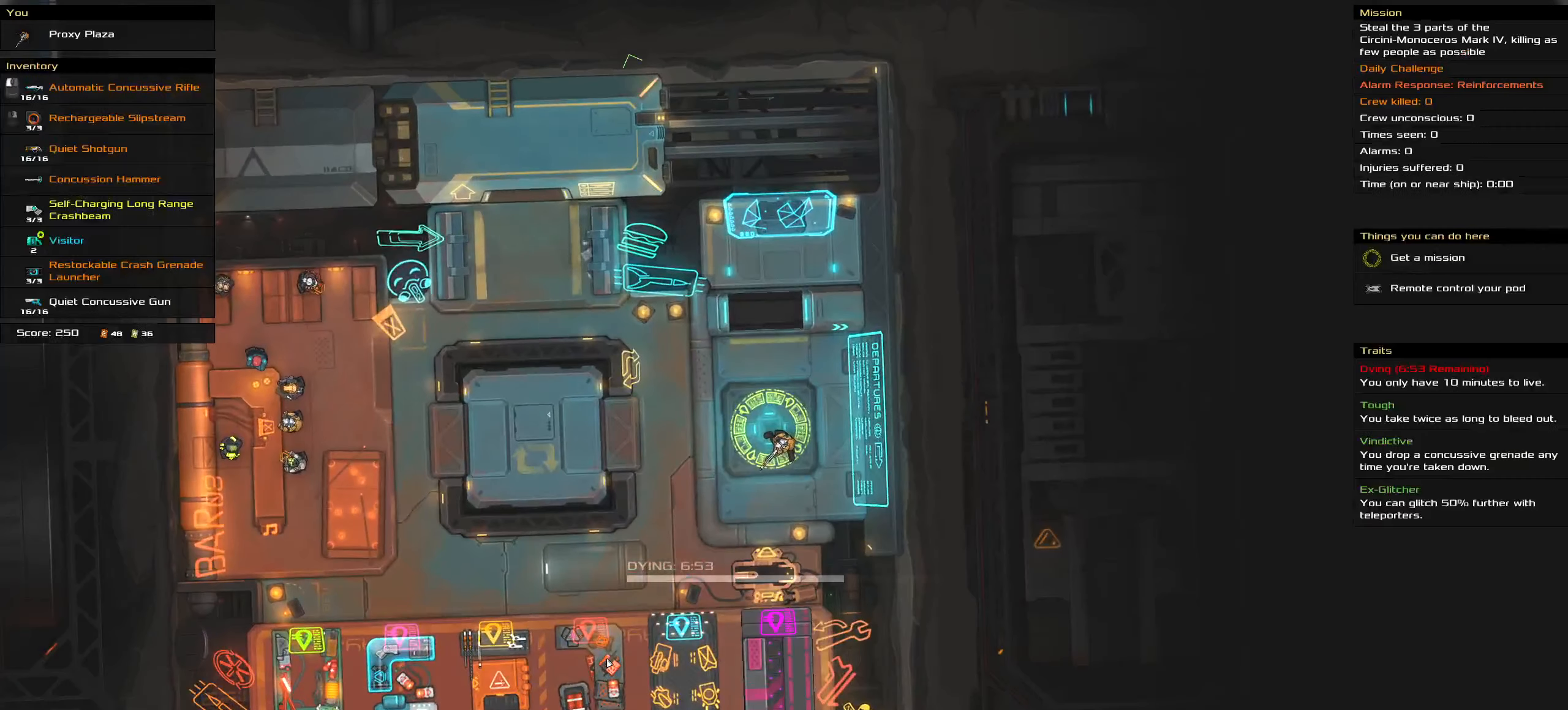
{"keys": [], "mouse": [], "events": [[17, "space", "down"], [100, "space", "up"]]}